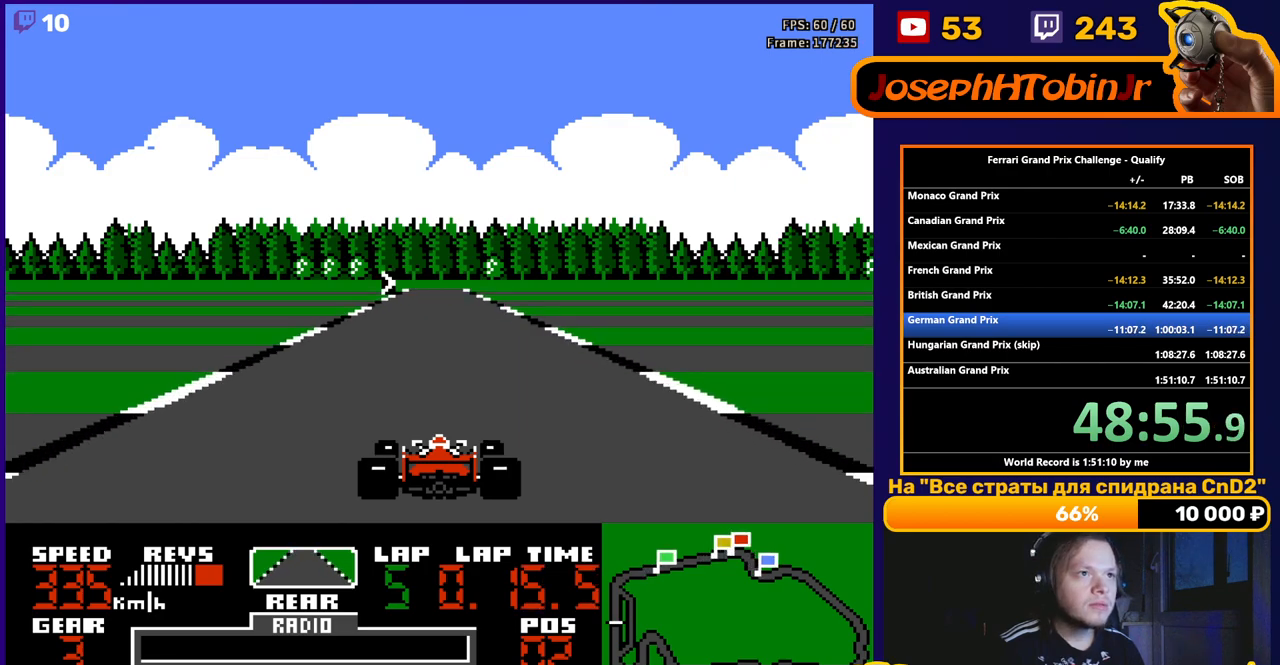
Gameplay with a controller (Nintendo layout); each line is a JSON object with the inputs held at the frame after it. "events" lists button and stick changes between this image and that frame as [ms after this image, input, new state], when the widget could be followed in between. Not read: L3 R3.
{"buttons": ["A", "DPAD_RIGHT"], "events": [[467, "DPAD_RIGHT", "down"]]}
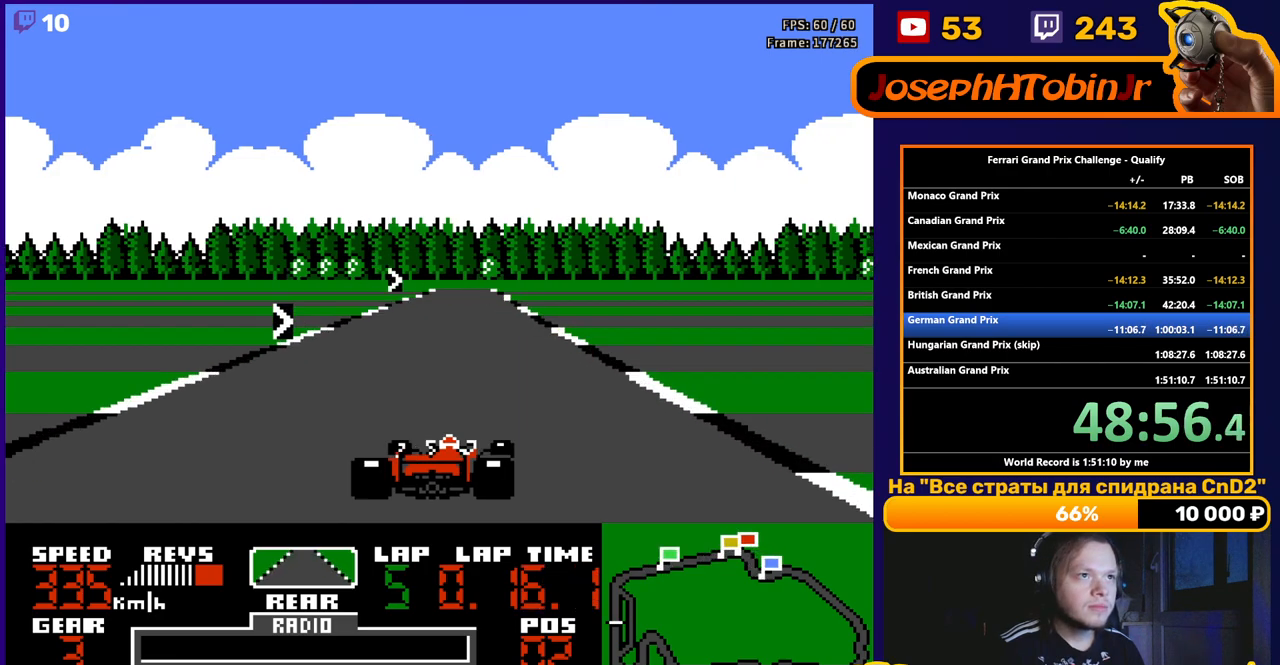
{"buttons": ["A"], "events": [[83, "DPAD_RIGHT", "up"], [267, "DPAD_RIGHT", "down"], [500, "DPAD_RIGHT", "up"]]}
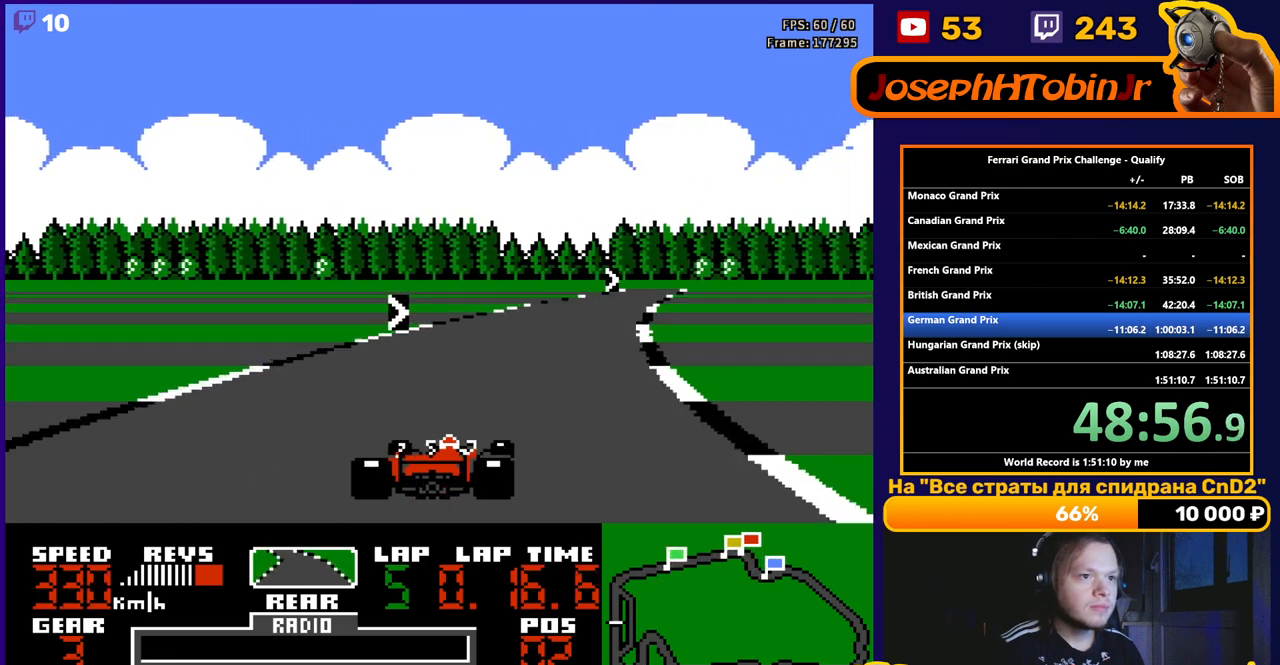
{"buttons": ["A", "DPAD_RIGHT"], "events": [[83, "DPAD_RIGHT", "down"], [233, "DPAD_RIGHT", "up"], [350, "DPAD_RIGHT", "down"]]}
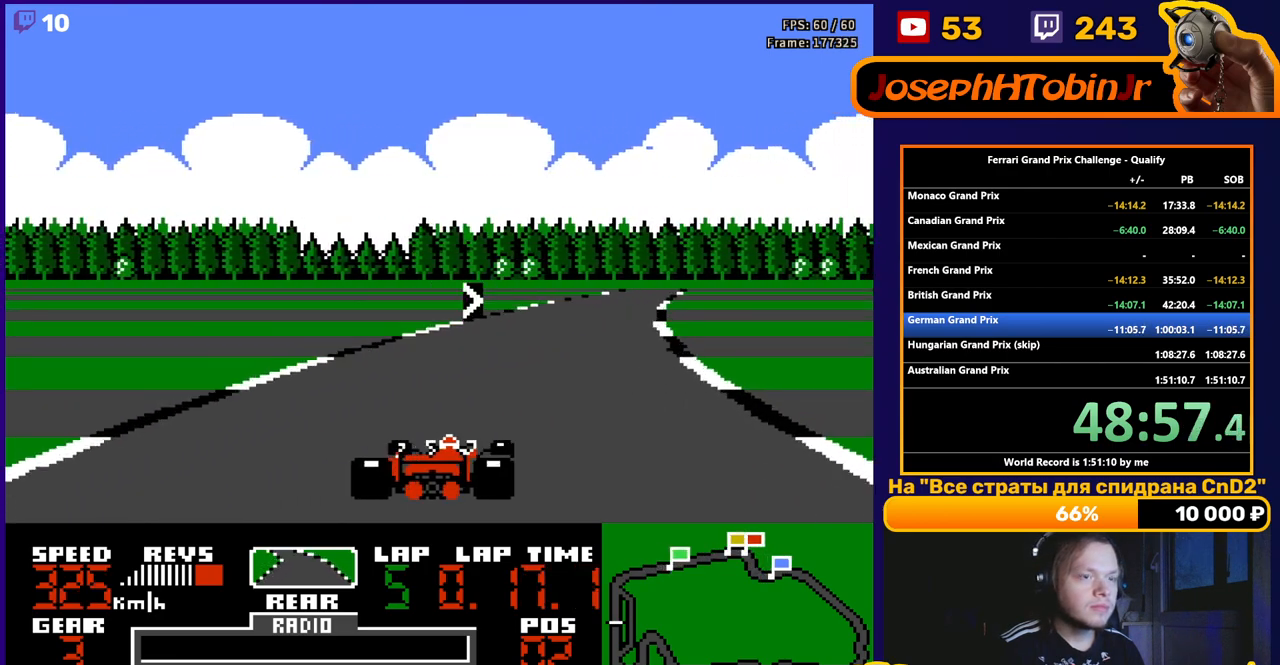
{"buttons": ["A", "DPAD_RIGHT"], "events": [[267, "DPAD_RIGHT", "up"], [417, "DPAD_RIGHT", "down"]]}
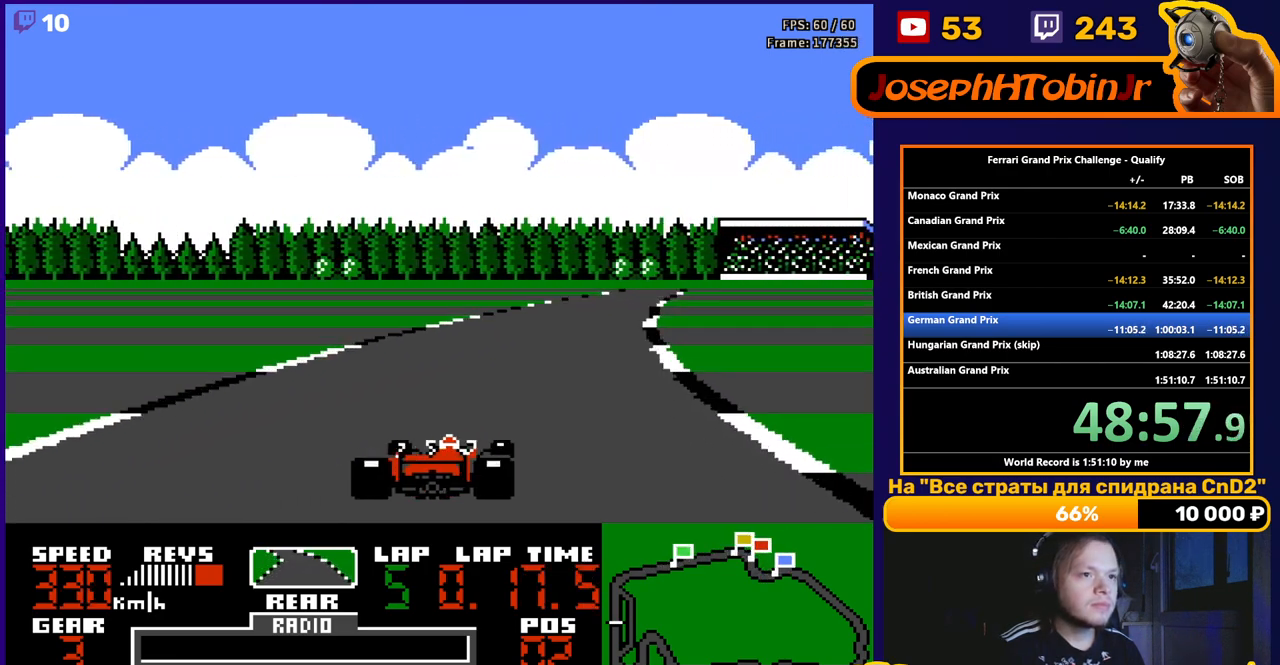
{"buttons": ["A", "DPAD_RIGHT"], "events": [[167, "DPAD_RIGHT", "up"], [300, "DPAD_RIGHT", "down"]]}
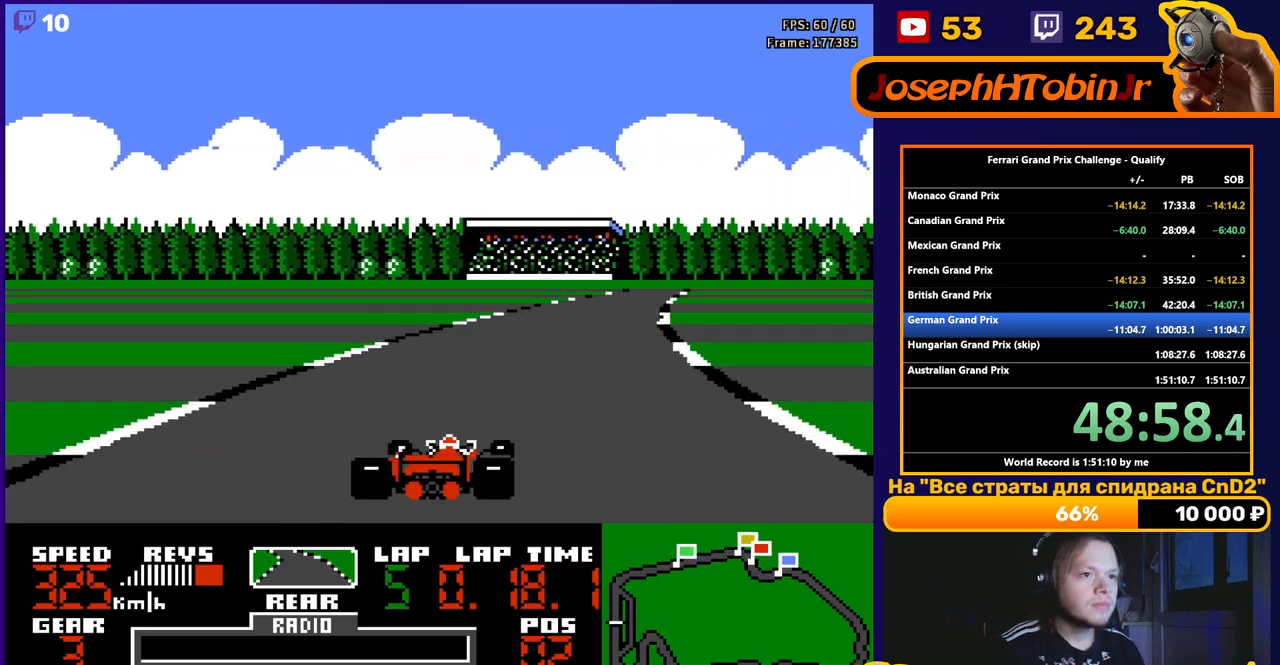
{"buttons": ["A", "DPAD_RIGHT"], "events": [[150, "DPAD_RIGHT", "up"], [283, "DPAD_RIGHT", "down"]]}
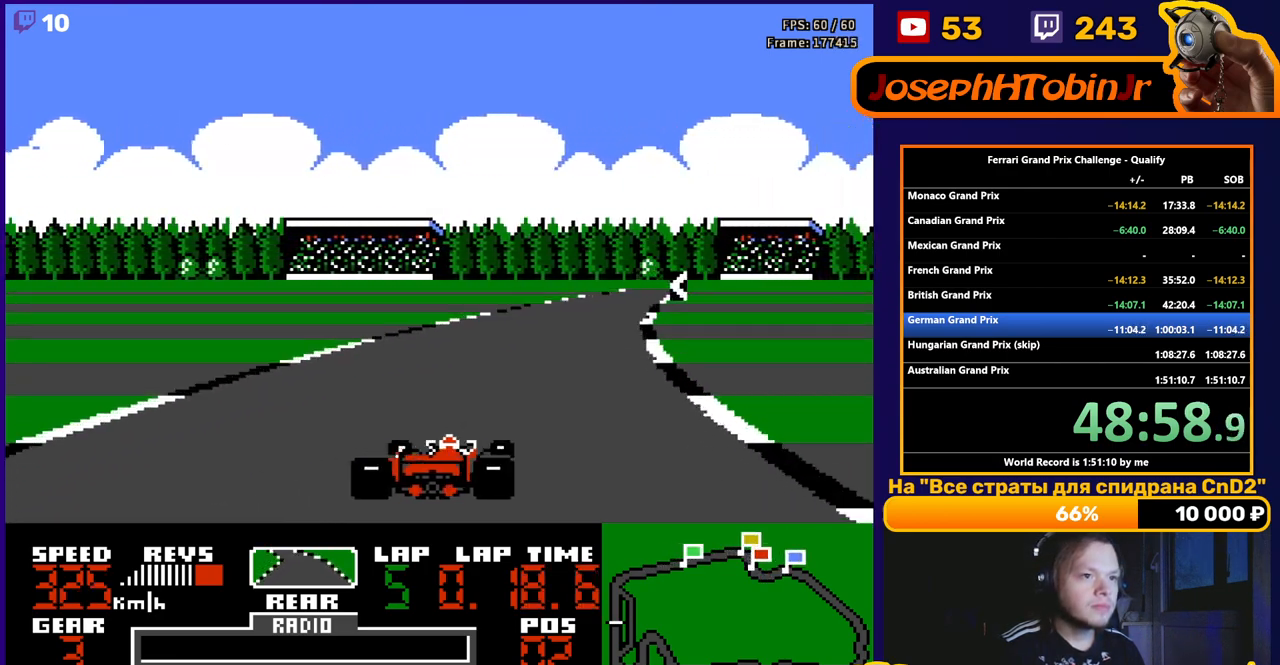
{"buttons": ["A", "DPAD_RIGHT"], "events": [[17, "DPAD_RIGHT", "up"], [183, "DPAD_RIGHT", "down"], [333, "DPAD_RIGHT", "up"], [400, "DPAD_RIGHT", "down"]]}
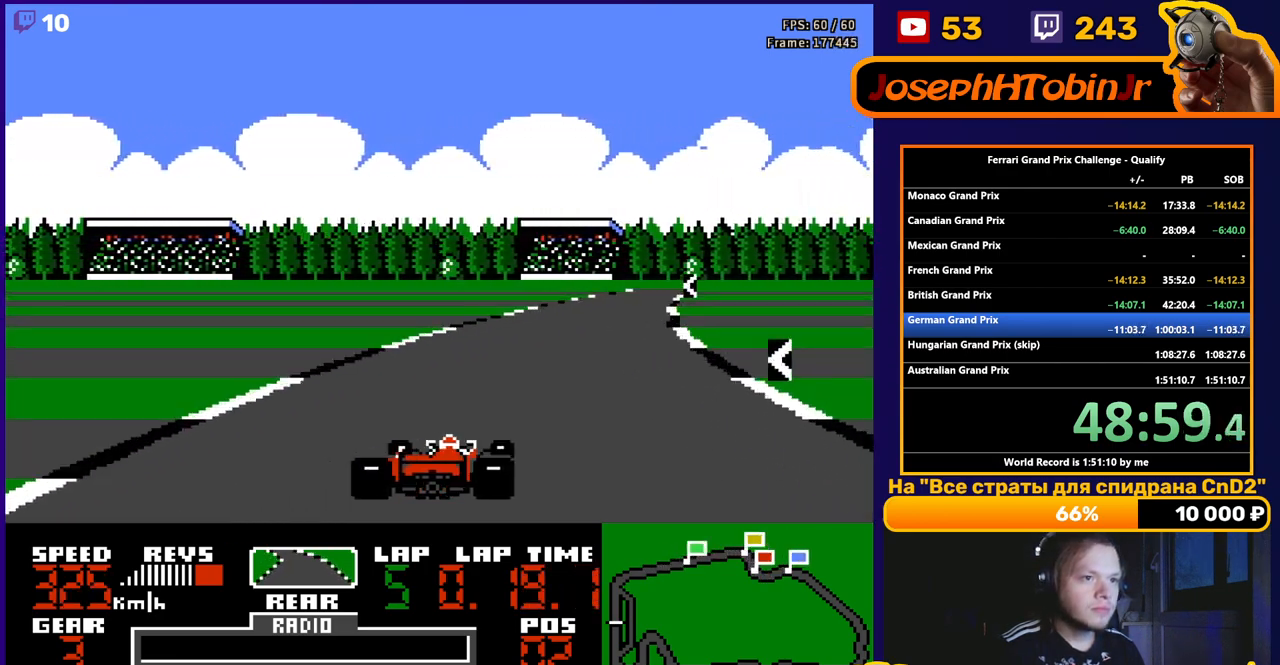
{"buttons": ["A"], "events": [[50, "DPAD_RIGHT", "up"], [150, "DPAD_RIGHT", "down"], [267, "DPAD_RIGHT", "up"]]}
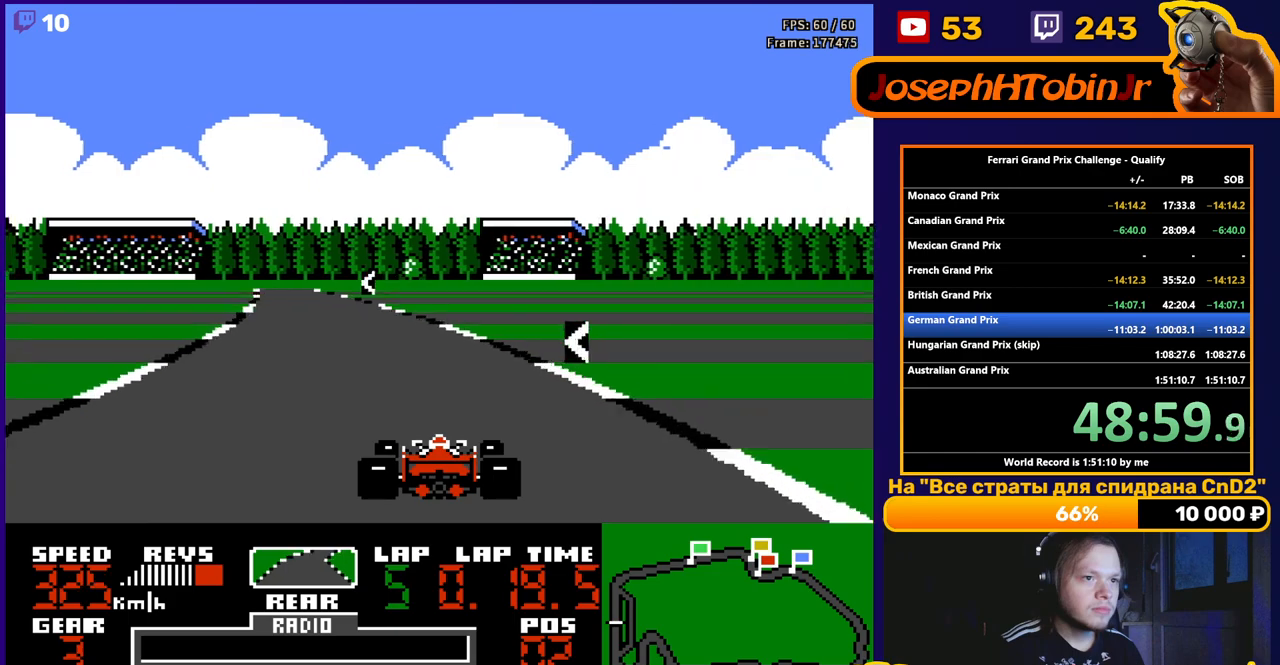
{"buttons": ["A", "DPAD_LEFT"], "events": [[67, "DPAD_LEFT", "down"], [400, "DPAD_LEFT", "up"], [500, "DPAD_LEFT", "down"]]}
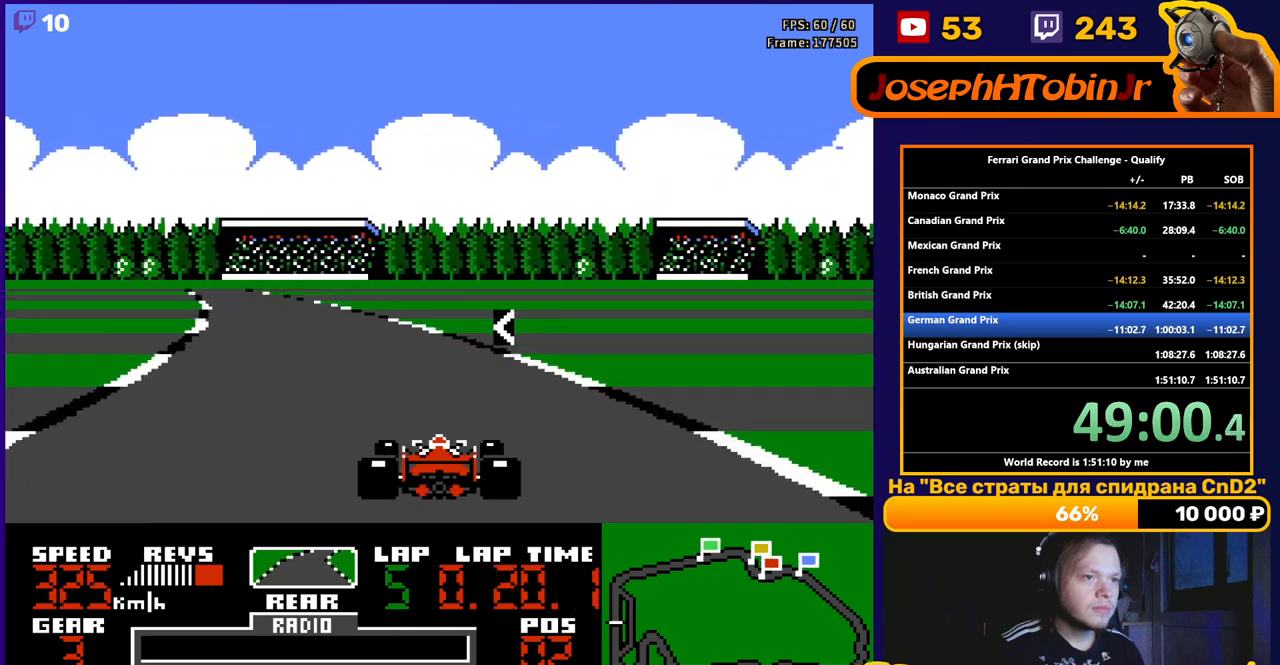
{"buttons": ["A", "DPAD_LEFT"], "events": [[283, "DPAD_LEFT", "up"], [383, "DPAD_LEFT", "down"]]}
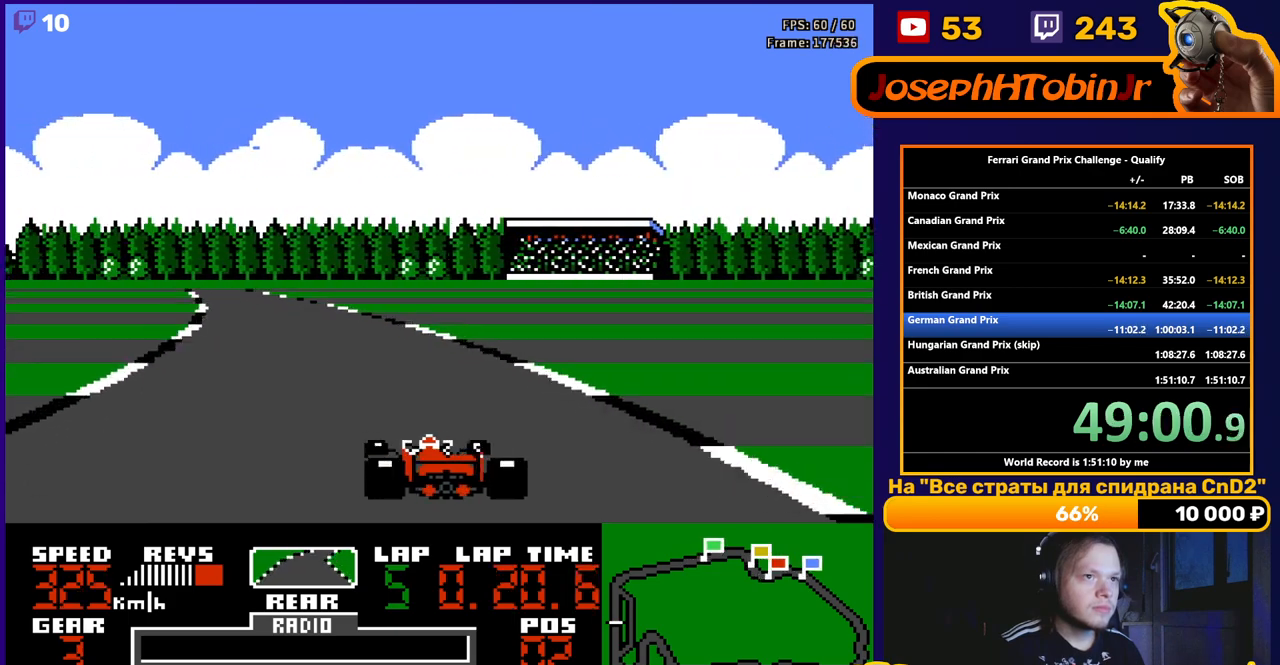
{"buttons": ["A", "DPAD_LEFT"], "events": [[283, "DPAD_LEFT", "up"], [367, "DPAD_LEFT", "down"]]}
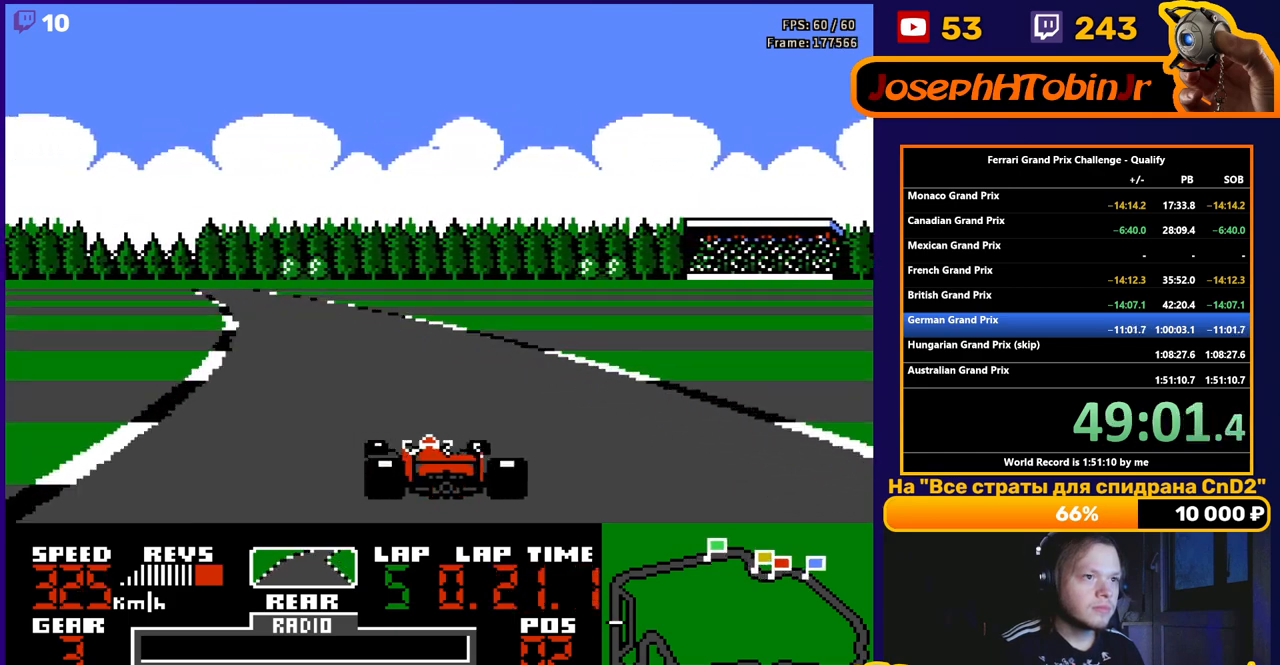
{"buttons": ["A"], "events": [[117, "DPAD_LEFT", "up"], [233, "DPAD_LEFT", "down"], [400, "DPAD_LEFT", "up"]]}
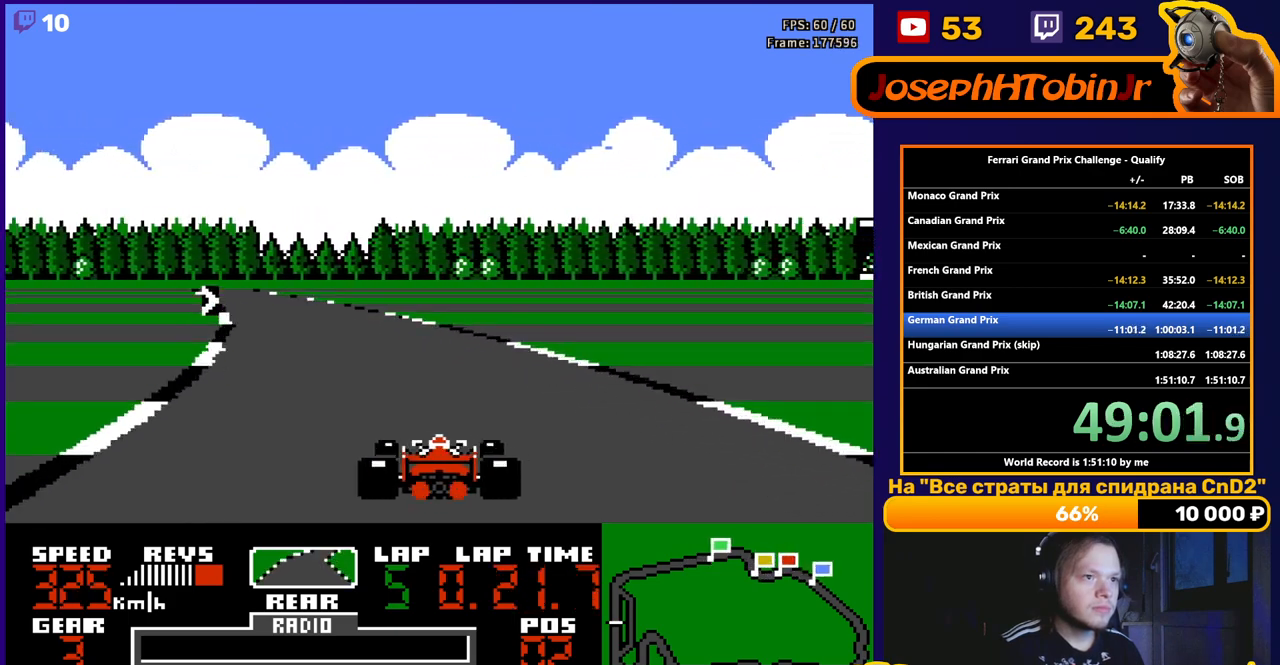
{"buttons": ["A"], "events": [[83, "DPAD_LEFT", "down"], [233, "DPAD_LEFT", "up"], [333, "DPAD_LEFT", "down"], [467, "DPAD_LEFT", "up"]]}
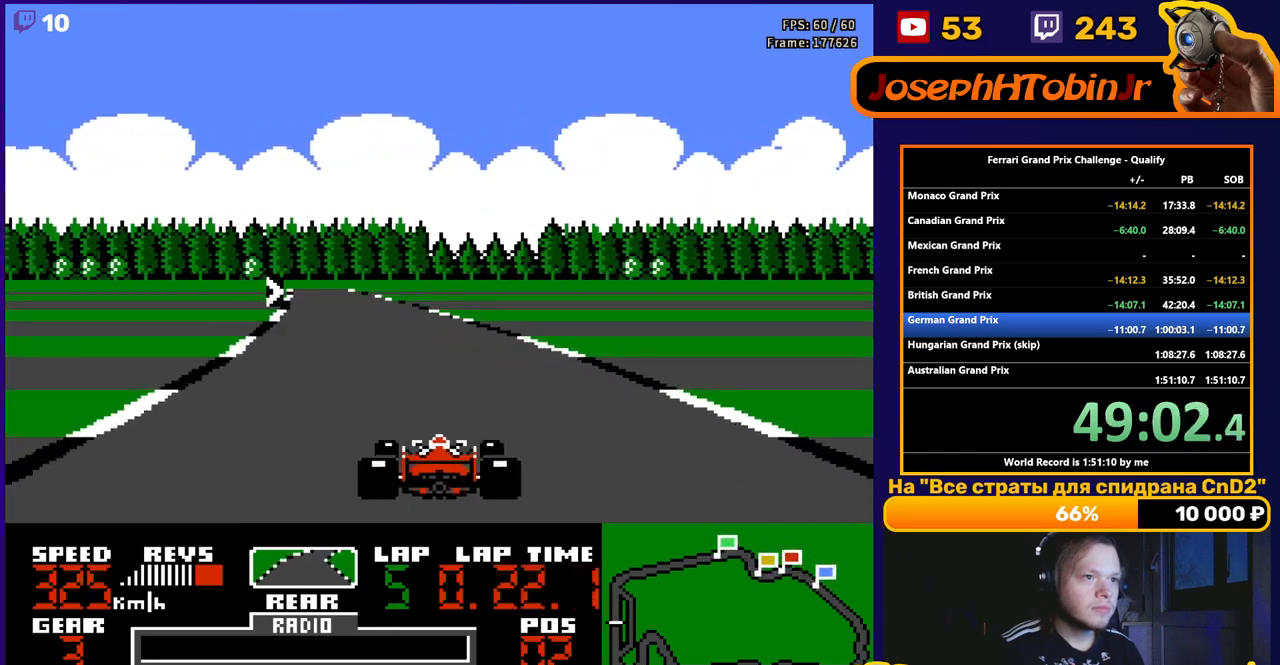
{"buttons": ["A"], "events": [[117, "DPAD_LEFT", "down"], [167, "DPAD_LEFT", "up"], [367, "DPAD_RIGHT", "down"], [467, "DPAD_RIGHT", "up"]]}
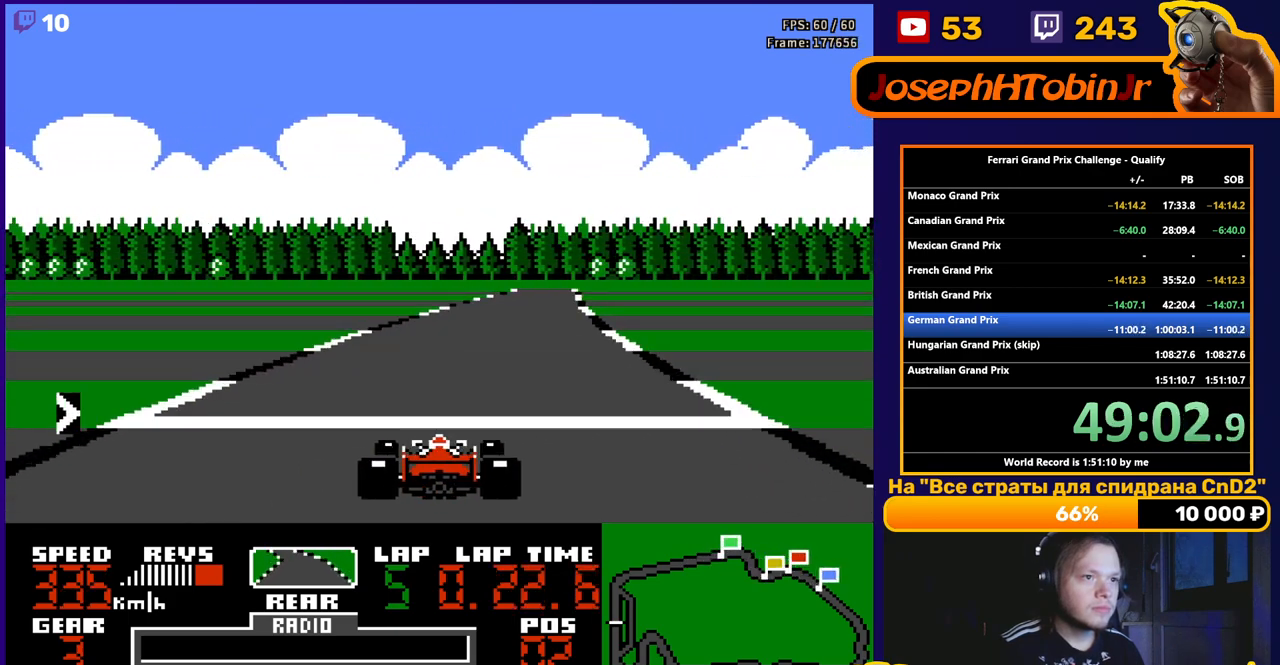
{"buttons": ["A", "DPAD_RIGHT"], "events": [[117, "DPAD_RIGHT", "down"], [267, "DPAD_RIGHT", "up"], [367, "DPAD_RIGHT", "down"]]}
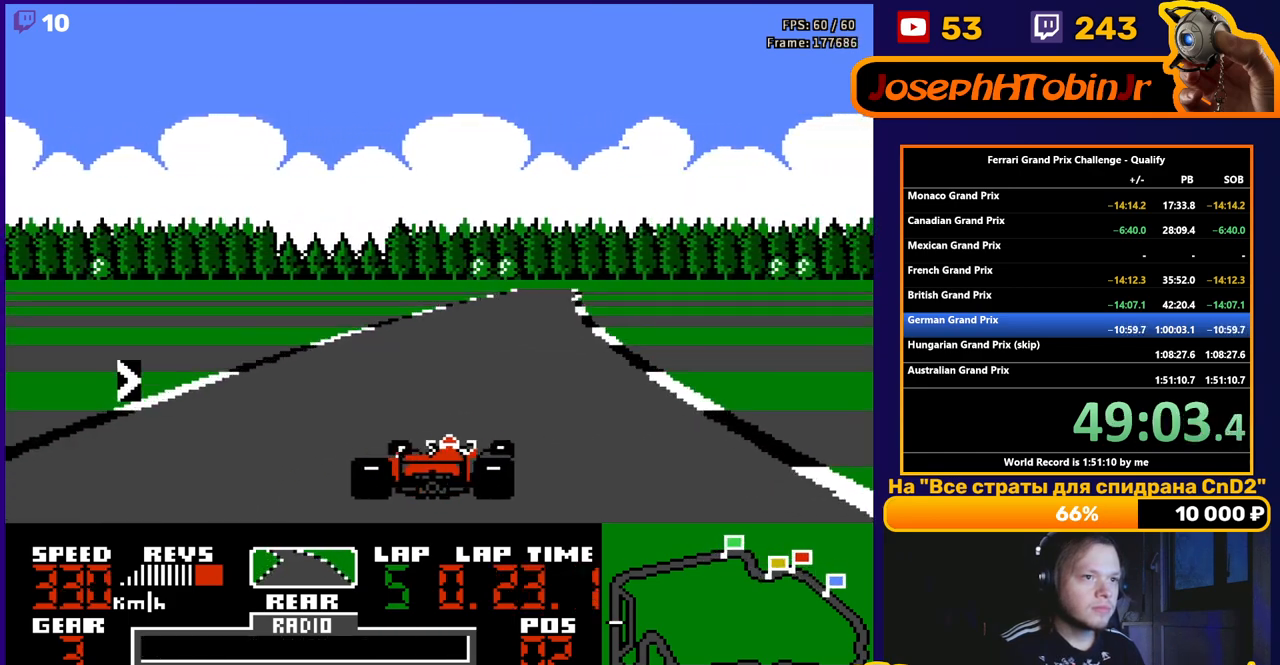
{"buttons": ["A", "DPAD_RIGHT"], "events": [[33, "DPAD_RIGHT", "up"], [167, "DPAD_RIGHT", "down"], [317, "DPAD_RIGHT", "up"], [433, "DPAD_RIGHT", "down"]]}
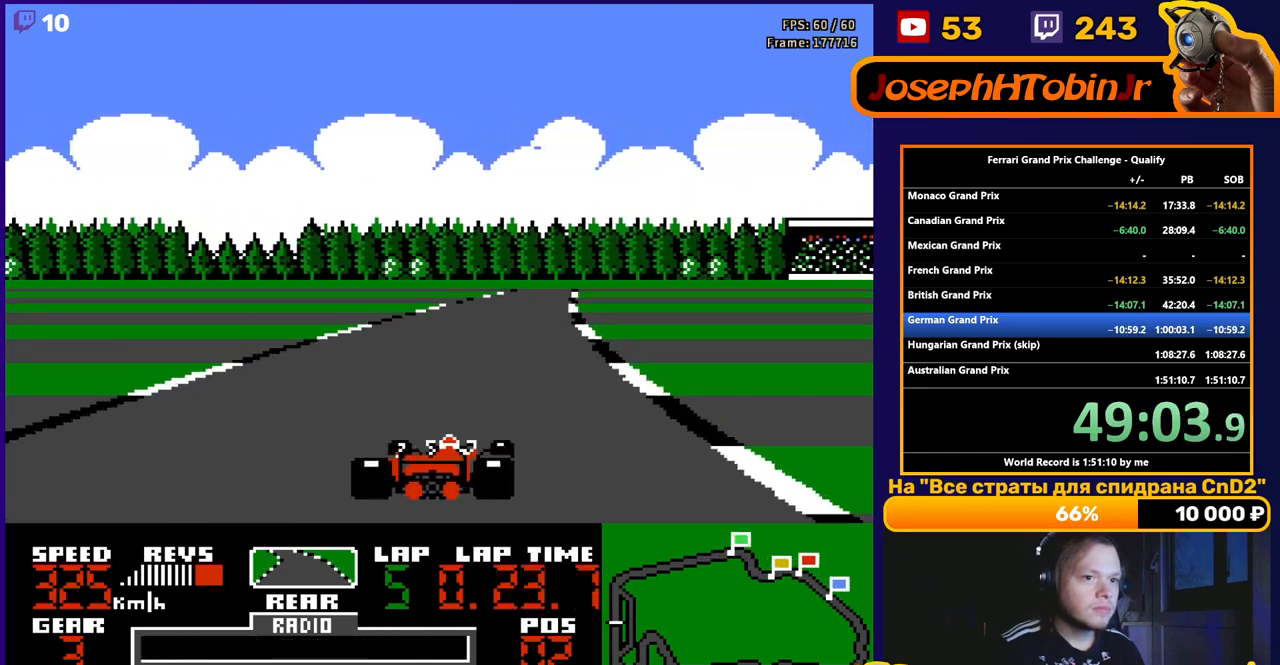
{"buttons": ["A"], "events": [[67, "DPAD_RIGHT", "up"], [400, "DPAD_RIGHT", "down"], [483, "DPAD_RIGHT", "up"]]}